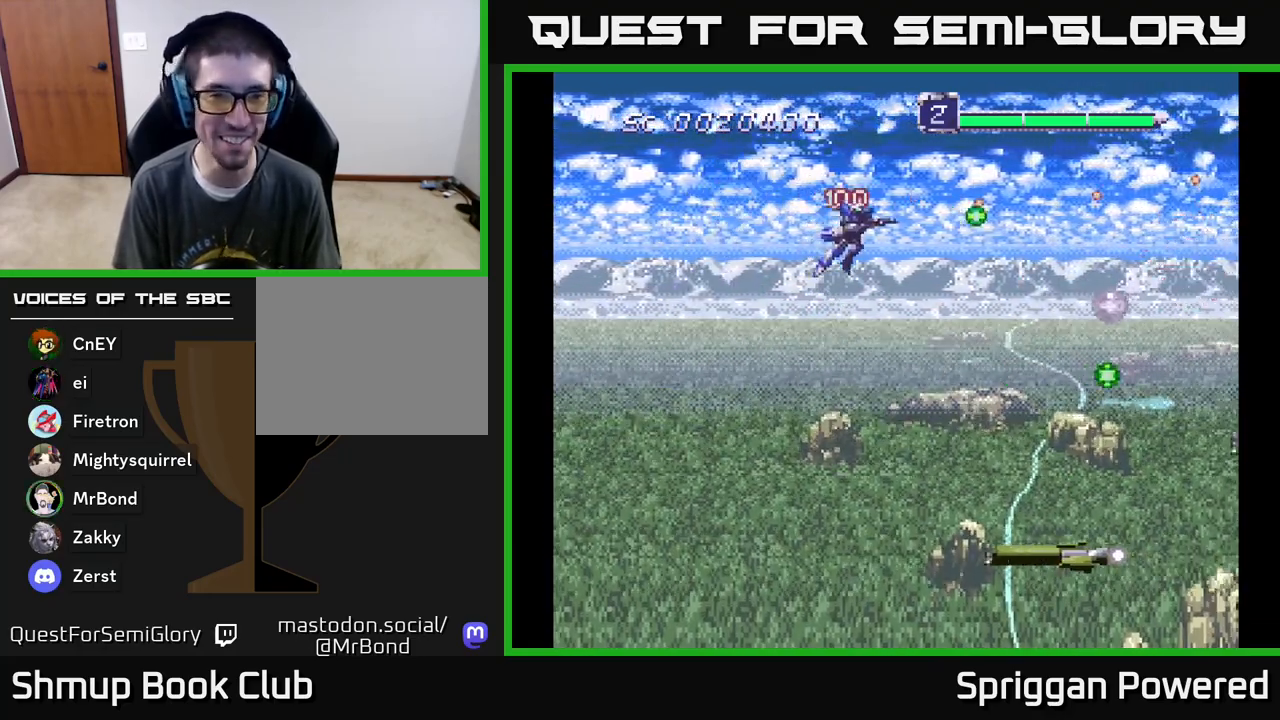
Gameplay with a controller (Xbox layout); each line is a JSON object with the inputs held at the frame after it. "events" lists button and stick changes between this image and that frame as [ms after this image, input, new state], when the widget could be followed in between. Not read: left_stick right_stick.
{"buttons": ["A", "DPAD_UP", "DPAD_LEFT"], "events": [[100, "DPAD_LEFT", "down"], [117, "A", "up"], [150, "DPAD_DOWN", "up"], [200, "A", "down"], [300, "DPAD_DOWN", "down"], [317, "A", "up"], [400, "DPAD_DOWN", "up"], [400, "DPAD_LEFT", "up"], [417, "A", "down"], [417, "DPAD_LEFT", "down"], [483, "DPAD_UP", "down"]]}
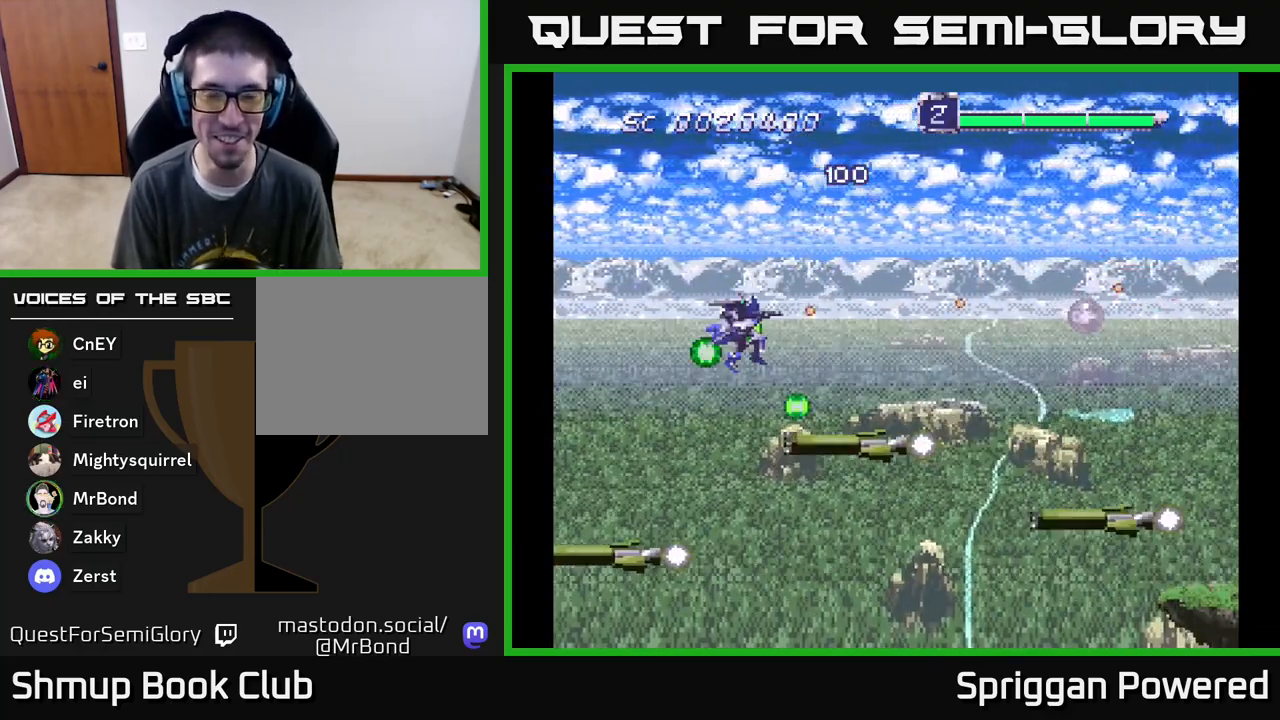
{"buttons": ["A", "DPAD_UP", "DPAD_LEFT"]}
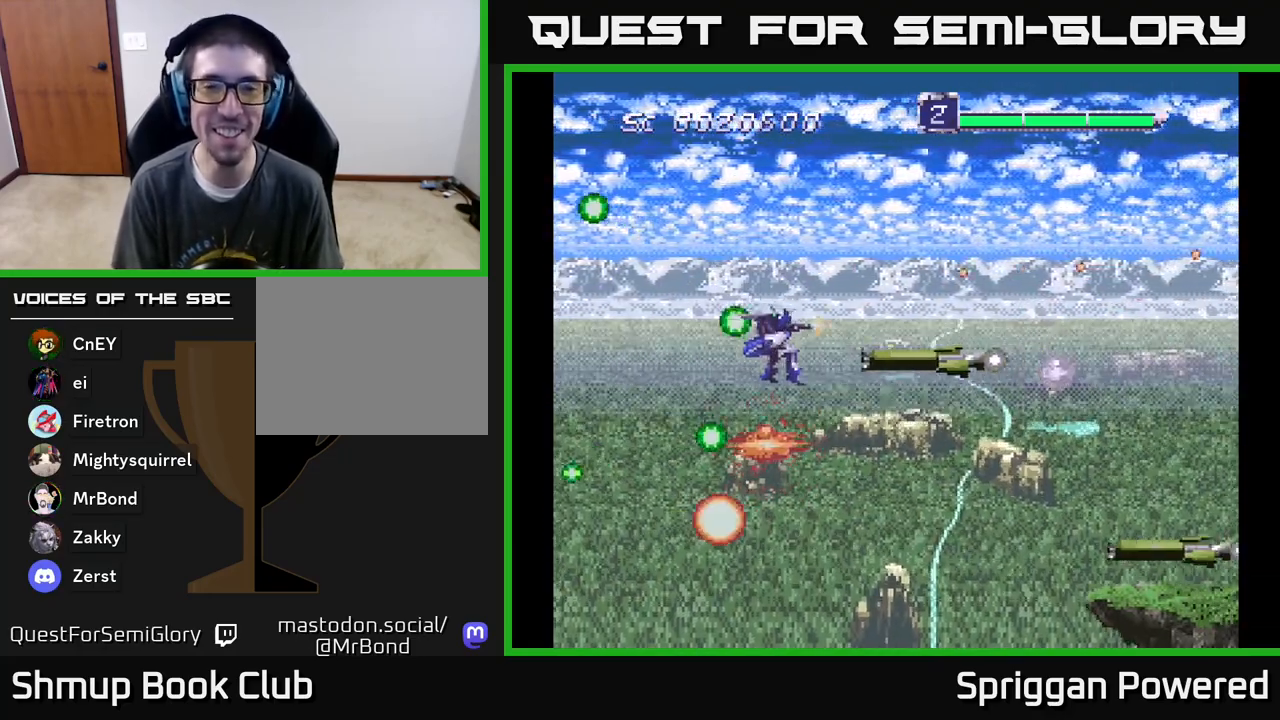
{"buttons": ["A", "DPAD_DOWN", "DPAD_RIGHT"]}
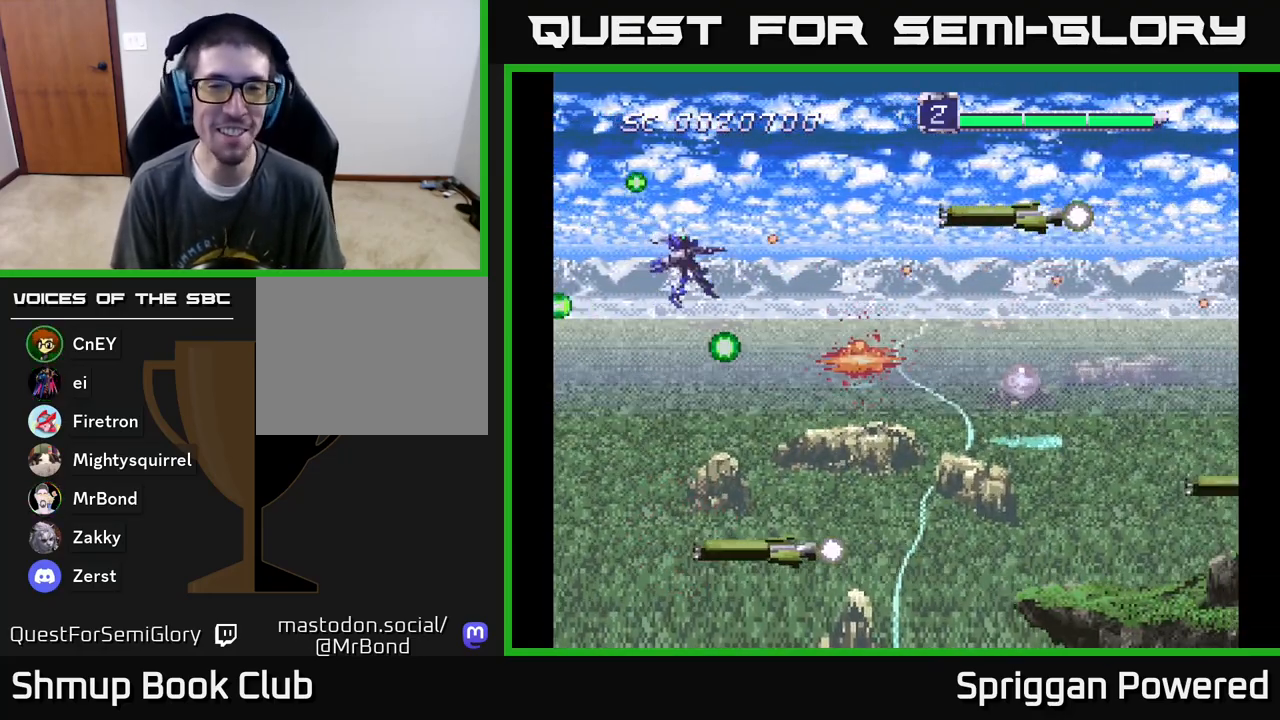
{"buttons": ["A", "DPAD_LEFT"], "events": [[50, "A", "up"], [67, "DPAD_RIGHT", "up"], [117, "A", "down"], [150, "DPAD_LEFT", "down"], [217, "A", "up"], [267, "A", "down"], [283, "DPAD_LEFT", "up"], [333, "DPAD_LEFT", "down"], [383, "A", "up"], [433, "A", "down"], [483, "DPAD_DOWN", "up"]]}
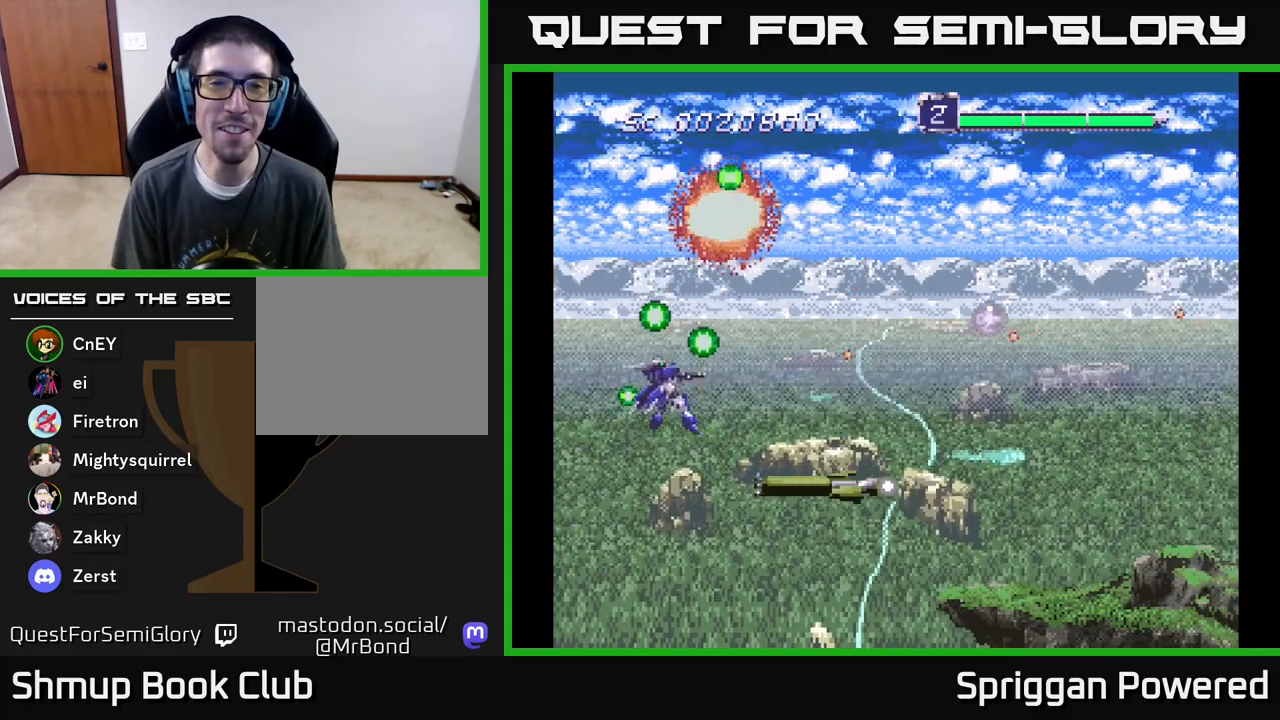
{"buttons": ["A", "DPAD_DOWN", "DPAD_RIGHT"]}
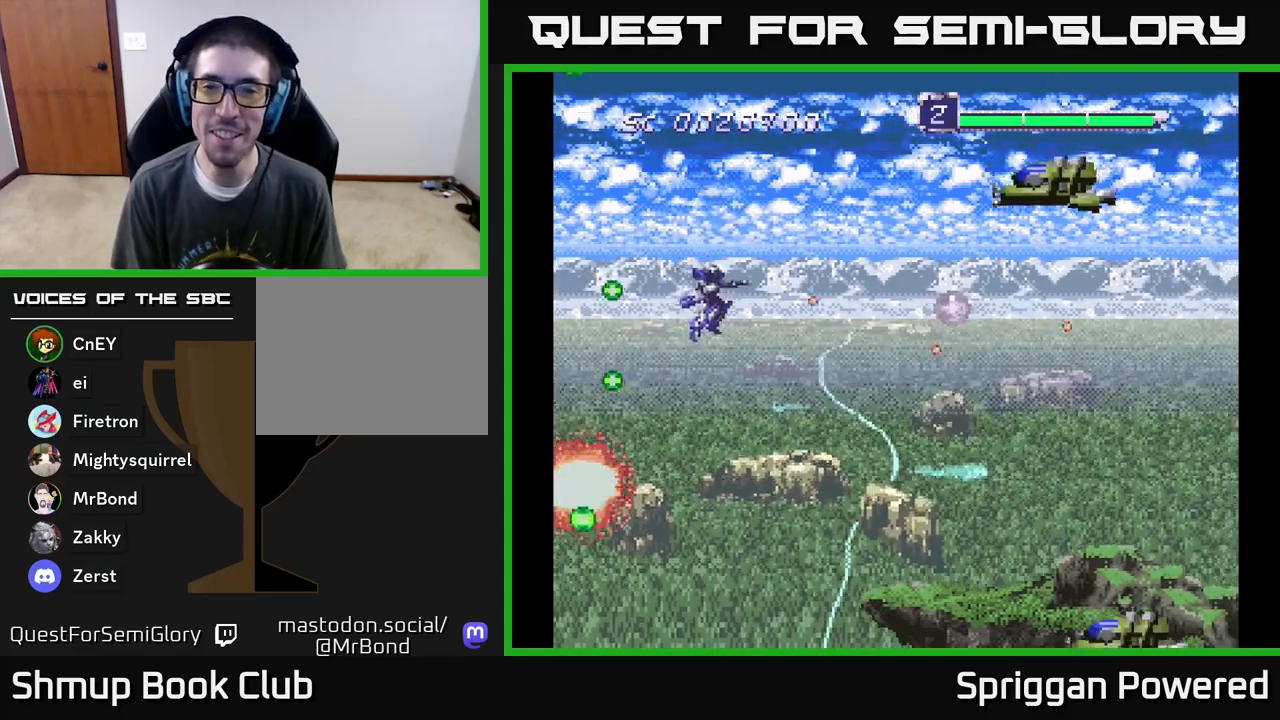
{"buttons": ["DPAD_DOWN", "DPAD_RIGHT"], "events": [[67, "A", "up"], [233, "A", "down"], [283, "DPAD_DOWN", "up"], [333, "A", "up"], [383, "A", "down"], [467, "A", "up"], [467, "DPAD_DOWN", "down"]]}
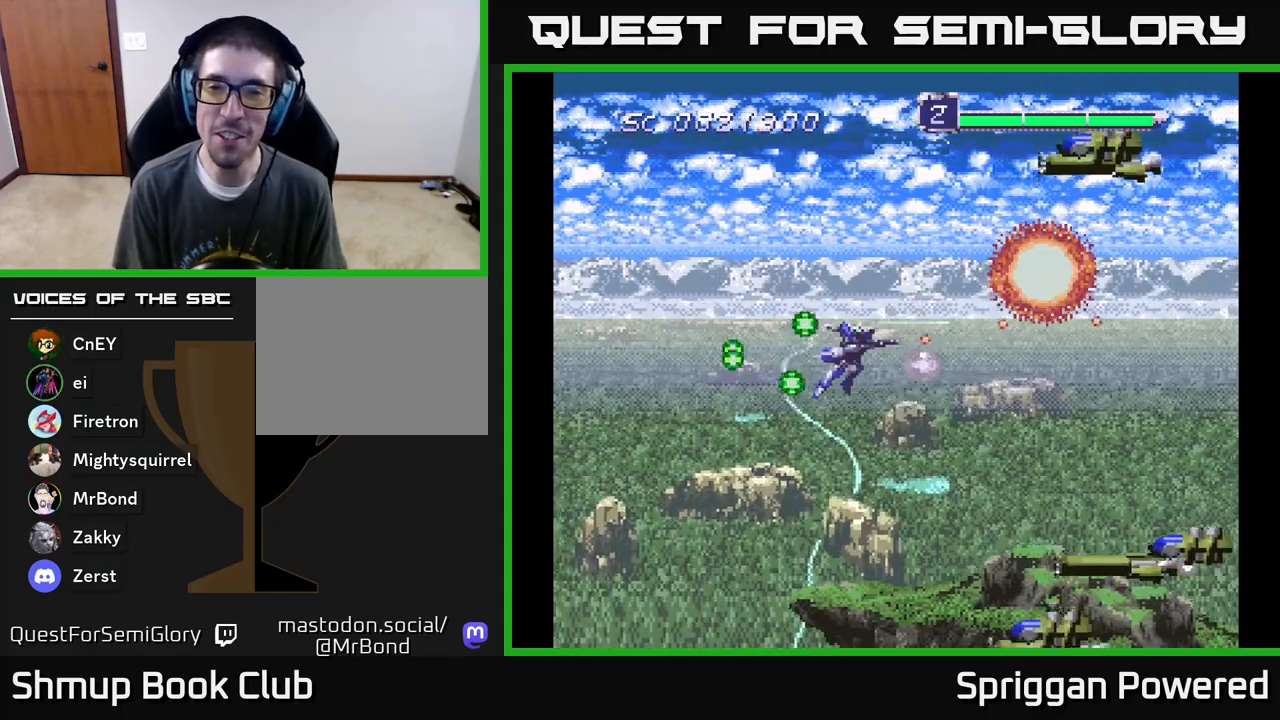
{"buttons": ["A", "DPAD_UP", "DPAD_RIGHT"], "events": [[17, "A", "down"], [33, "DPAD_DOWN", "up"], [100, "A", "up"], [133, "DPAD_DOWN", "down"], [167, "A", "down"], [250, "A", "up"], [300, "A", "down"], [300, "DPAD_DOWN", "up"], [300, "DPAD_UP", "down"], [317, "DPAD_RIGHT", "up"], [400, "A", "up"], [433, "DPAD_RIGHT", "down"], [450, "A", "down"]]}
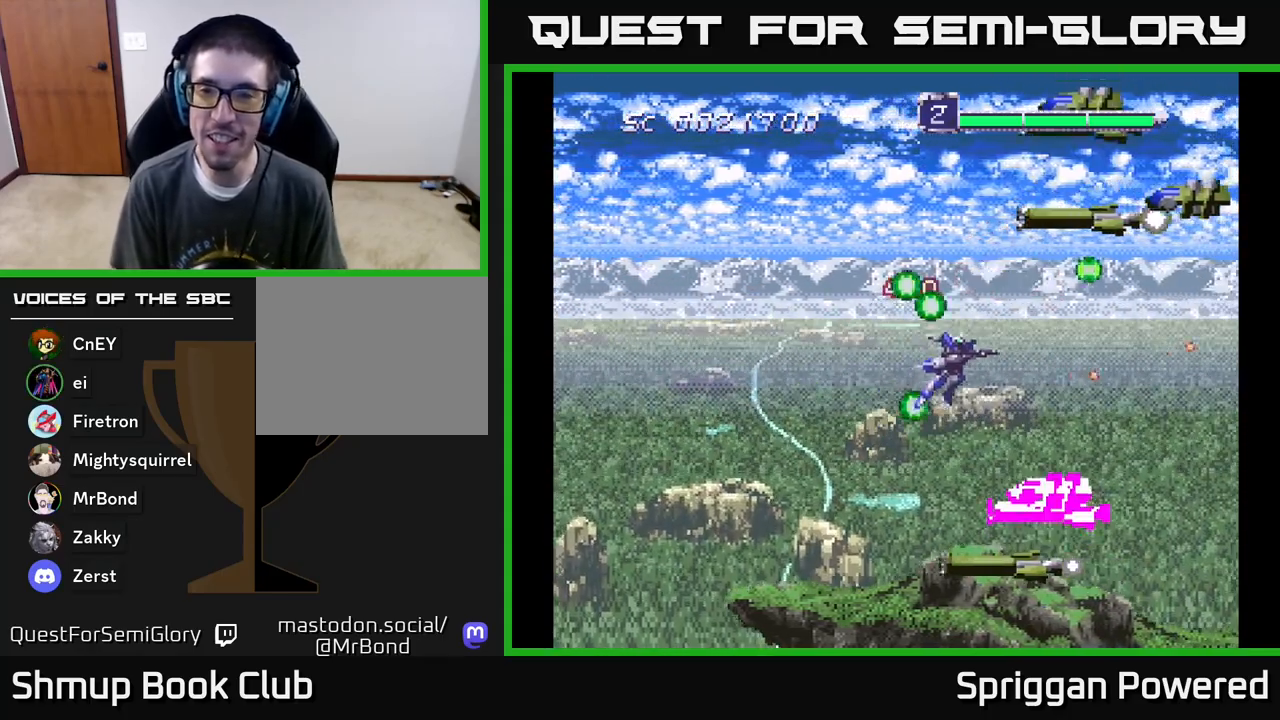
{"buttons": ["A", "DPAD_DOWN"]}
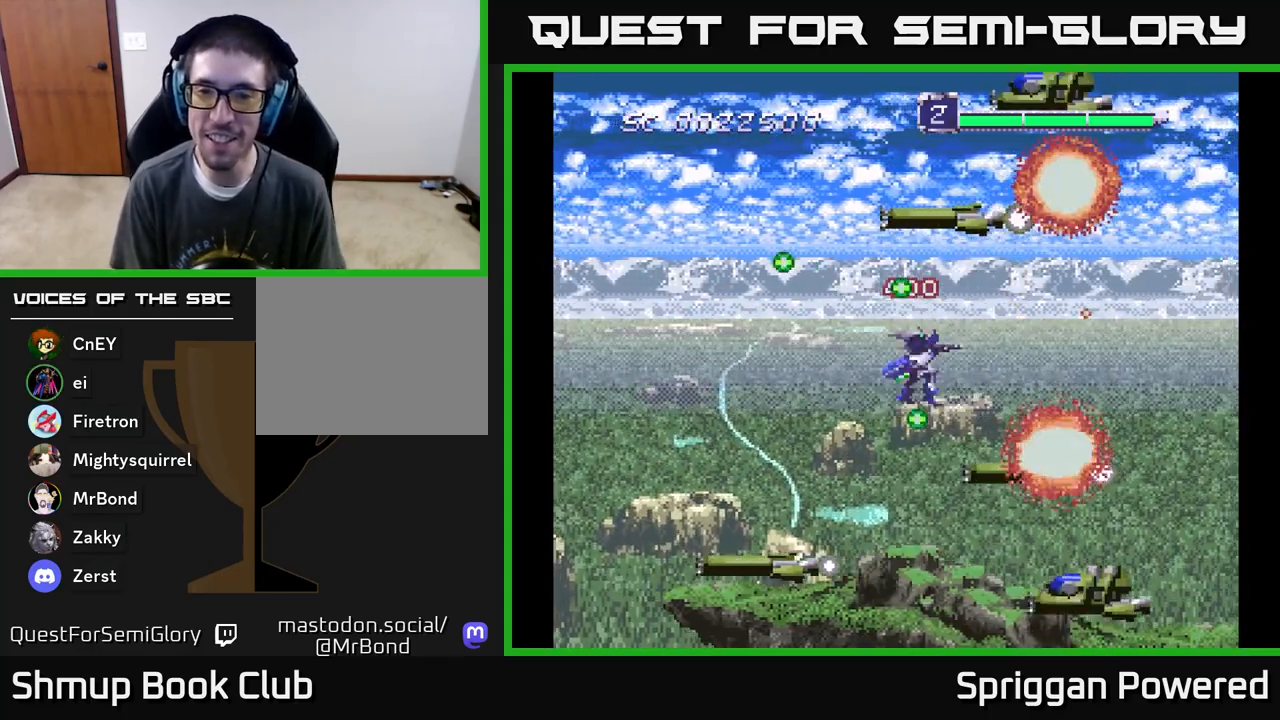
{"buttons": ["DPAD_DOWN"], "events": [[17, "A", "up"], [17, "DPAD_RIGHT", "down"], [33, "A", "down"], [33, "DPAD_DOWN", "up"], [33, "DPAD_RIGHT", "up"], [33, "DPAD_UP", "down"], [150, "A", "up"], [200, "A", "down"], [233, "DPAD_RIGHT", "down"], [300, "DPAD_RIGHT", "up"], [317, "A", "up"], [383, "A", "down"], [383, "DPAD_RIGHT", "down"], [400, "DPAD_UP", "up"], [433, "DPAD_DOWN", "down"], [450, "DPAD_RIGHT", "up"], [483, "A", "up"]]}
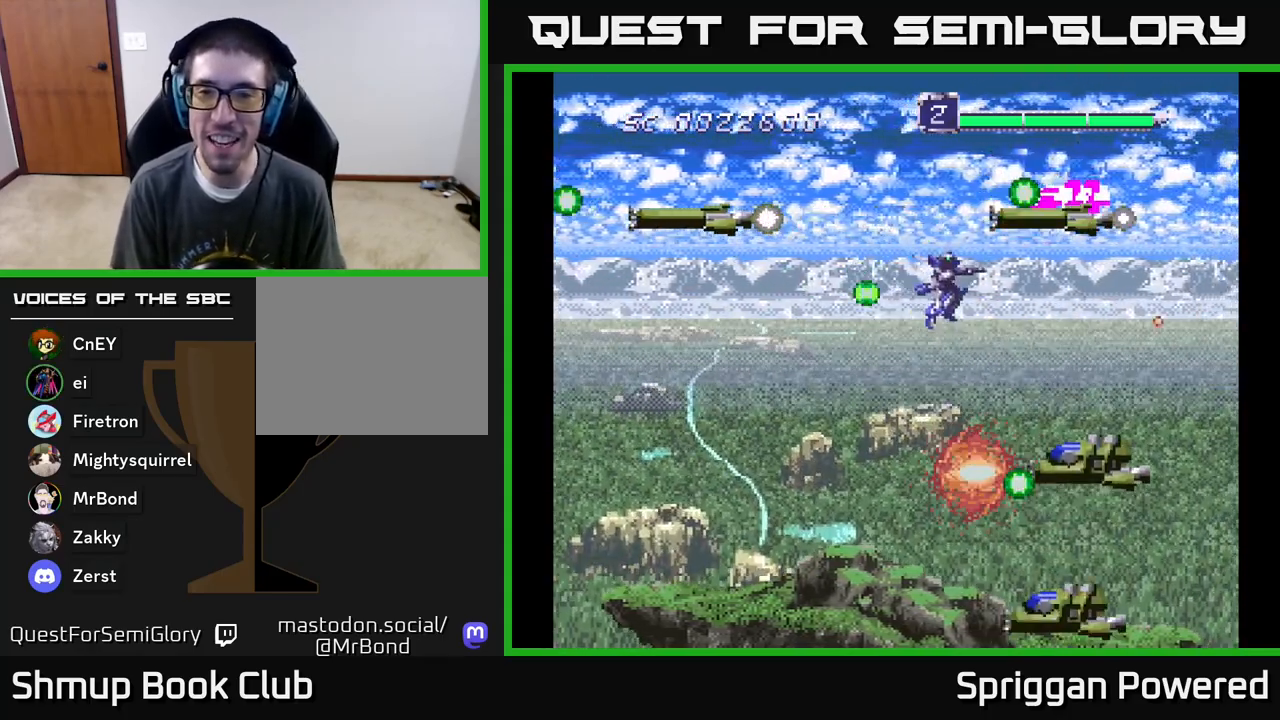
{"buttons": ["A", "DPAD_UP", "DPAD_RIGHT"]}
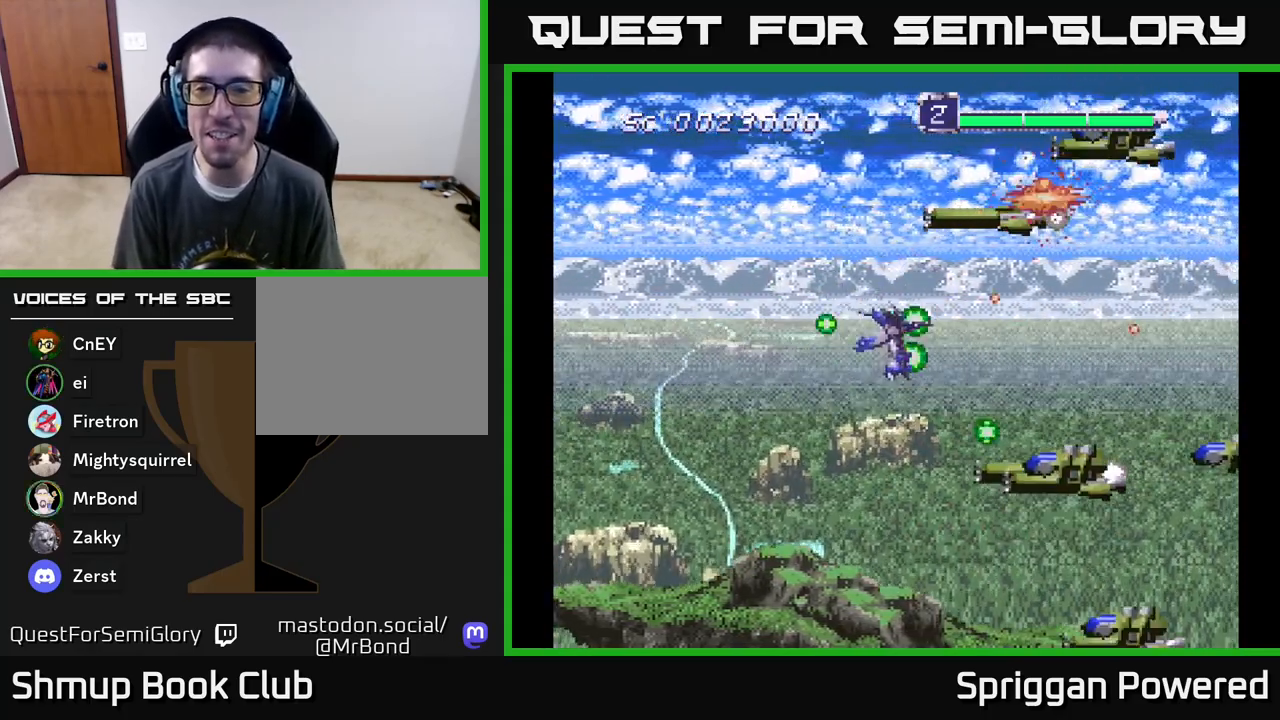
{"buttons": ["A", "DPAD_UP", "DPAD_LEFT"]}
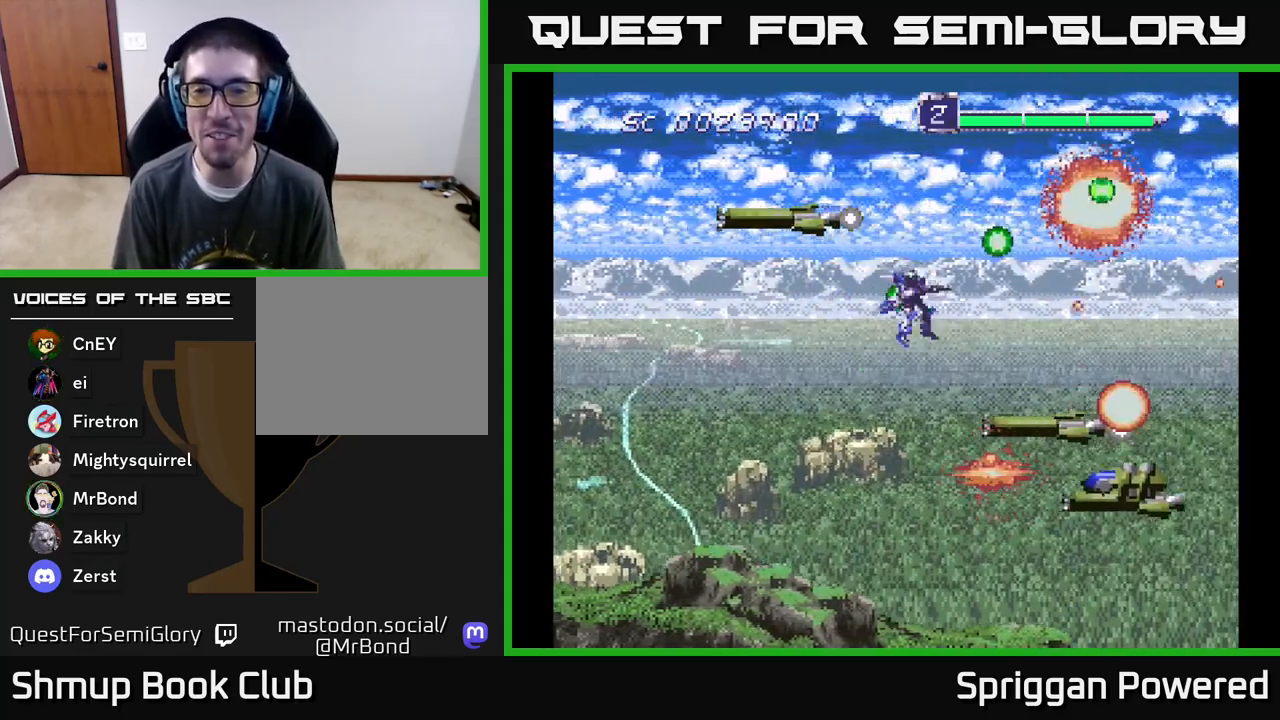
{"buttons": ["DPAD_DOWN", "DPAD_RIGHT"]}
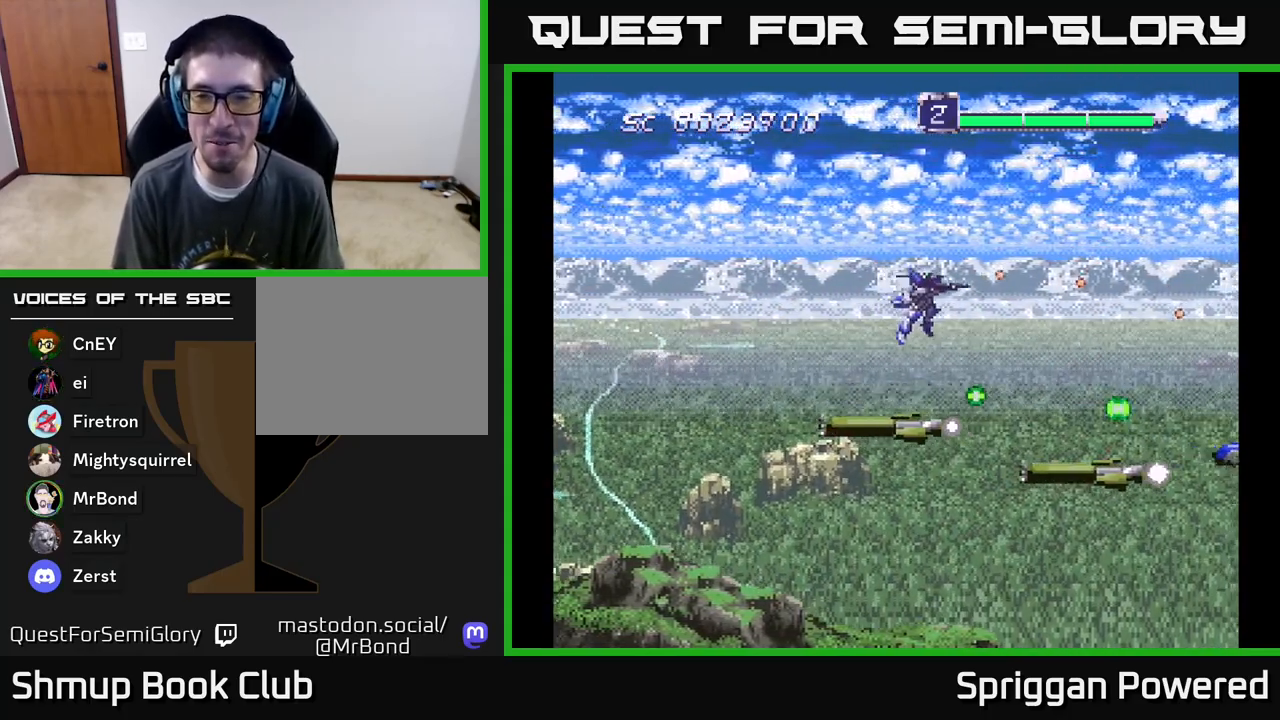
{"buttons": ["A", "DPAD_LEFT"]}
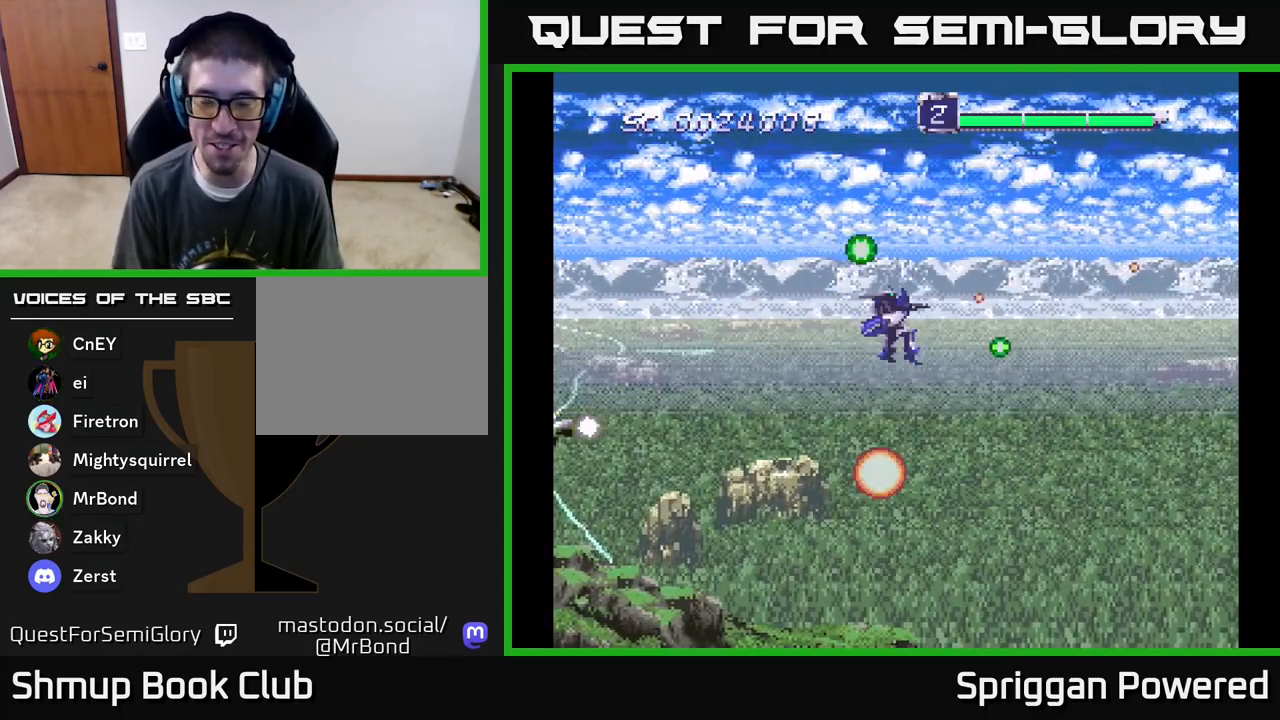
{"buttons": ["A", "DPAD_DOWN"]}
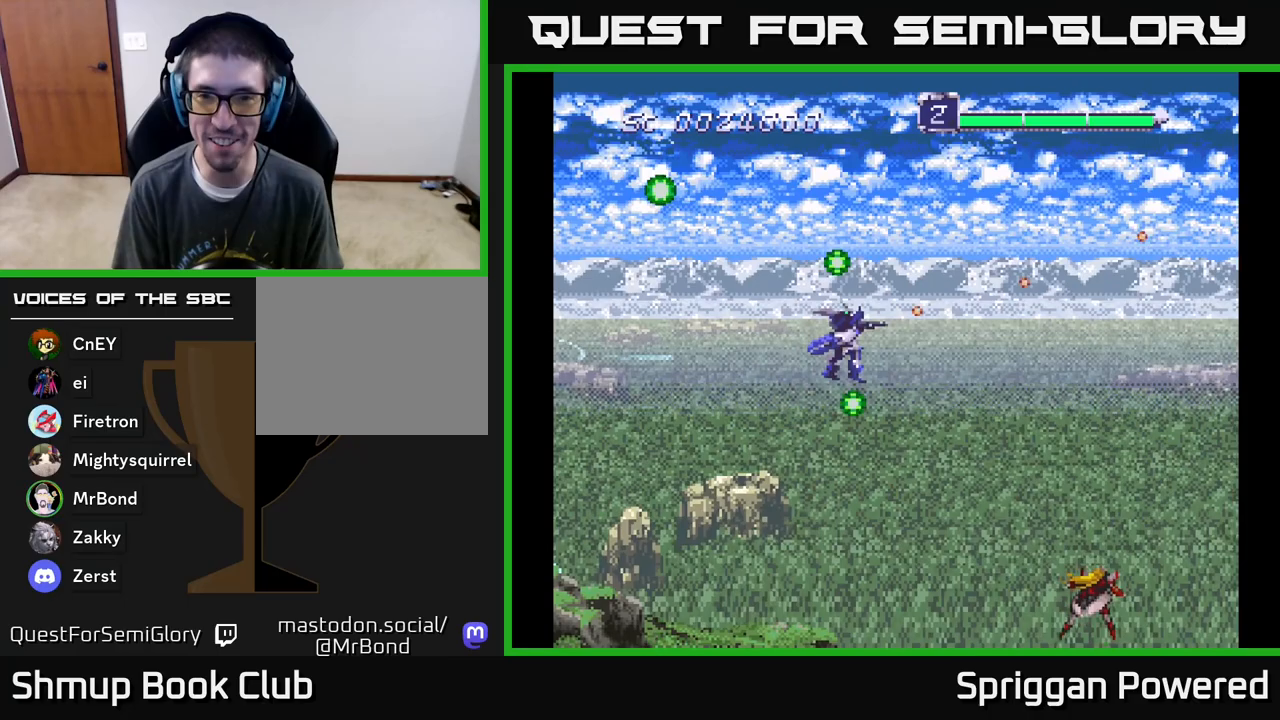
{"buttons": ["A", "DPAD_UP", "DPAD_RIGHT"]}
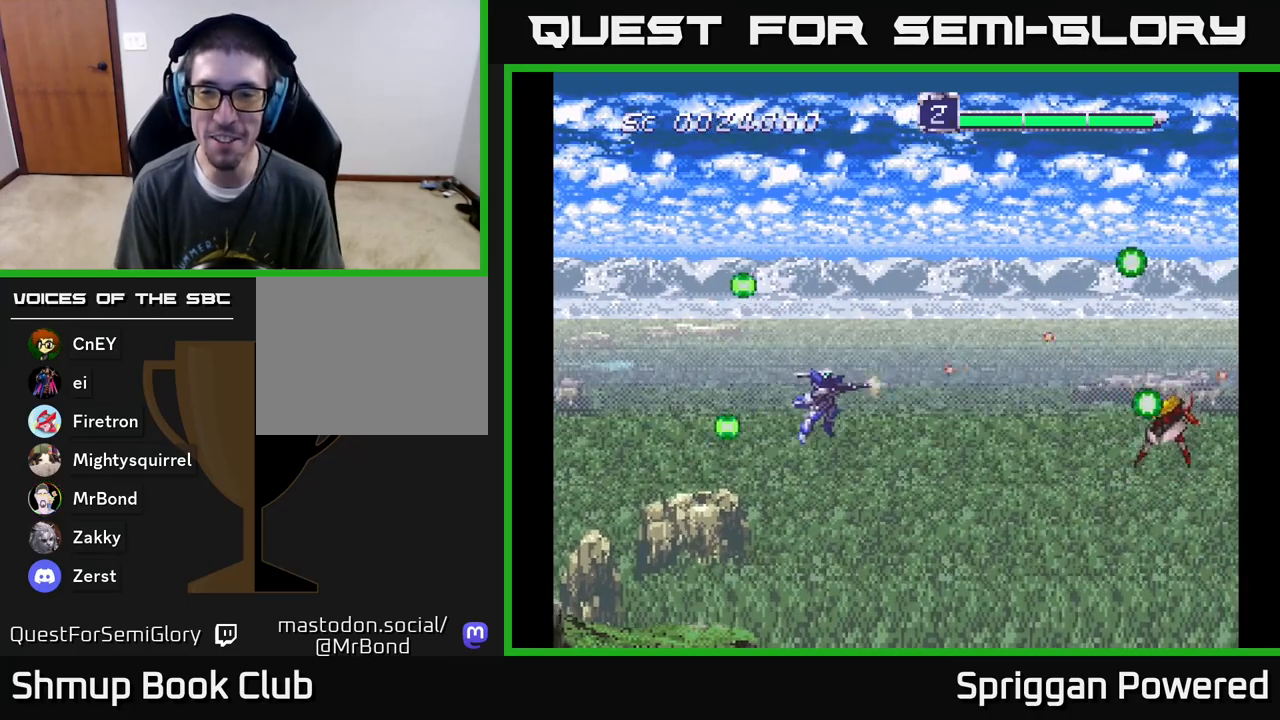
{"buttons": ["DPAD_DOWN"], "events": [[17, "A", "up"], [33, "DPAD_UP", "up"], [50, "DPAD_UP", "down"], [67, "A", "down"], [150, "A", "up"], [217, "A", "down"], [217, "DPAD_UP", "up"], [317, "A", "up"], [367, "A", "down"], [417, "DPAD_DOWN", "down"], [467, "A", "up"], [483, "DPAD_RIGHT", "up"]]}
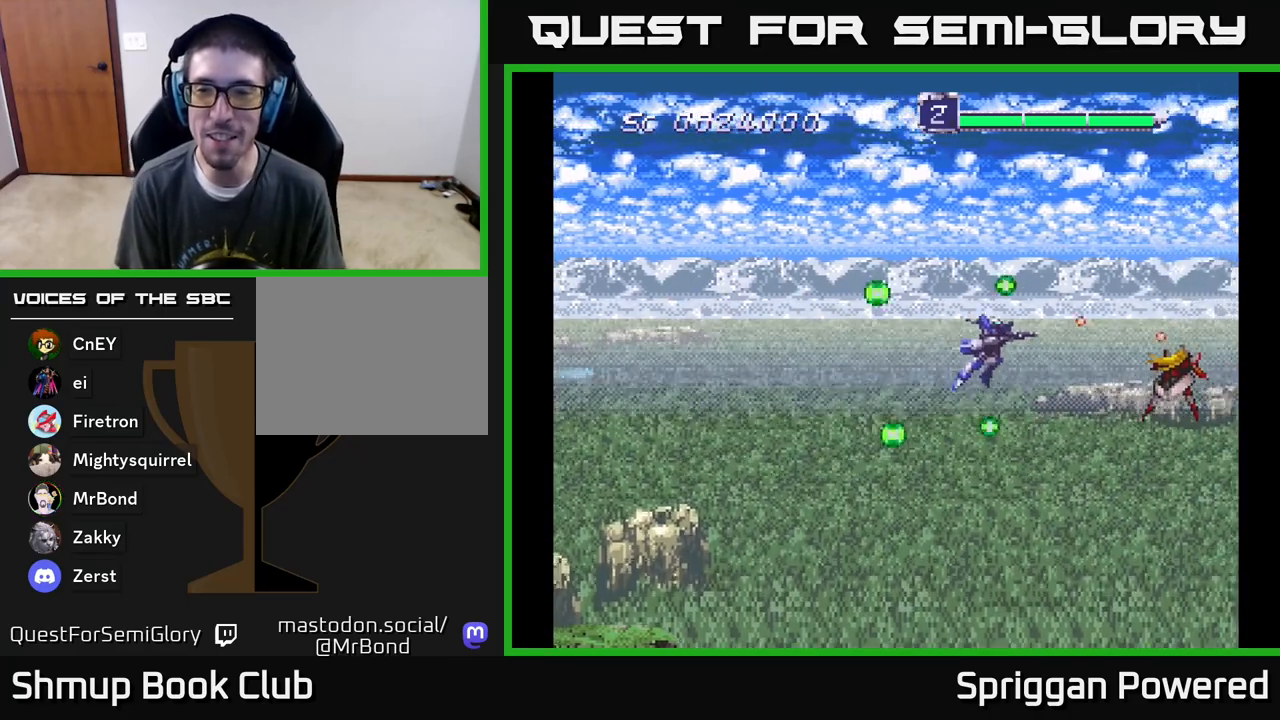
{"buttons": ["A"], "events": [[33, "A", "down"], [33, "DPAD_RIGHT", "down"], [50, "DPAD_RIGHT", "up"], [117, "A", "up"], [150, "DPAD_DOWN", "up"], [183, "A", "down"], [267, "A", "up"], [333, "A", "down"], [417, "A", "up"], [467, "A", "down"]]}
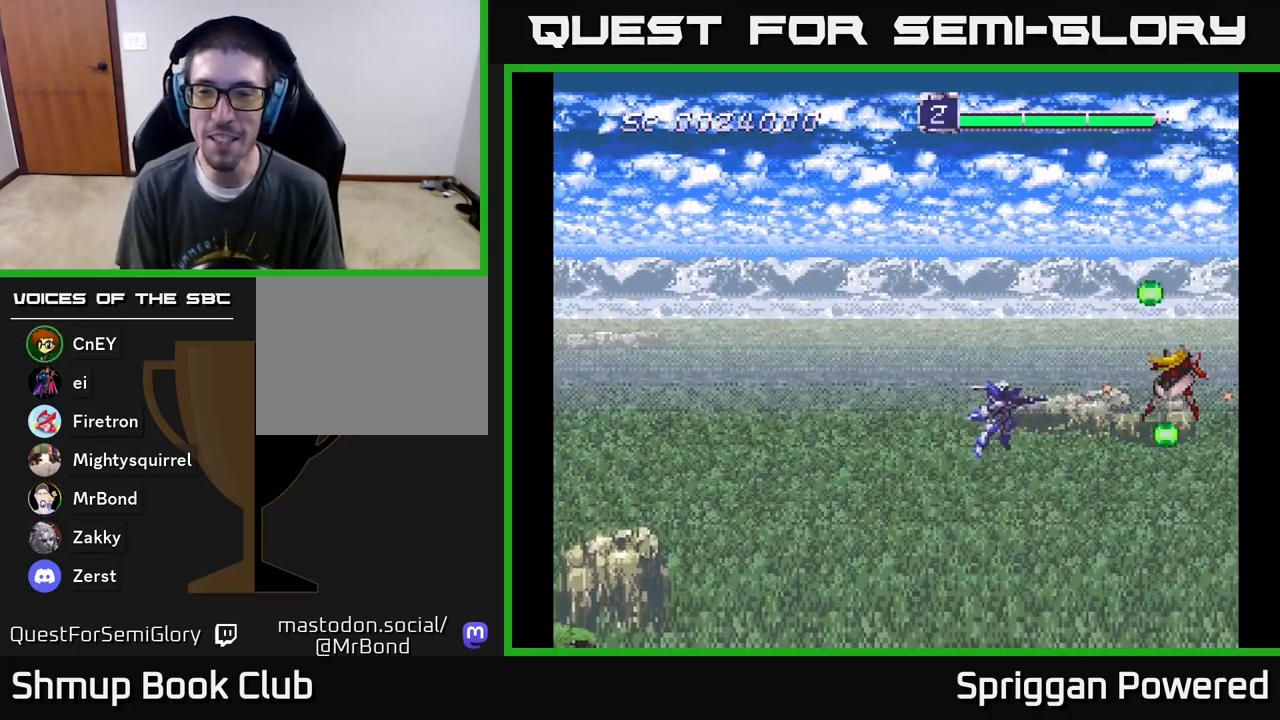
{"buttons": ["A", "DPAD_UP"], "events": [[67, "A", "up"], [117, "A", "down"], [217, "A", "up"], [267, "A", "down"], [367, "A", "up"], [433, "A", "down"], [483, "DPAD_UP", "down"]]}
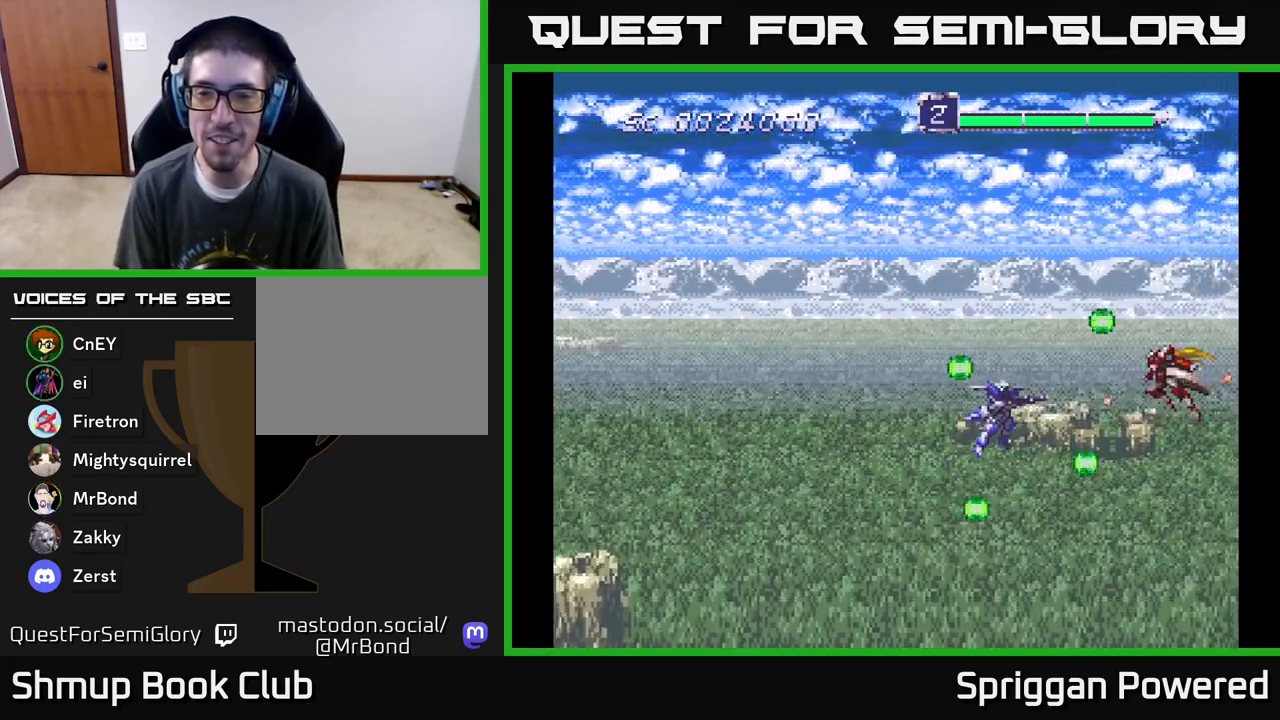
{"buttons": ["A"], "events": [[17, "DPAD_LEFT", "down"], [17, "DPAD_UP", "up"], [50, "A", "up"], [50, "DPAD_LEFT", "up"], [100, "A", "down"], [217, "A", "up"], [283, "A", "down"], [400, "A", "up"], [450, "A", "down"]]}
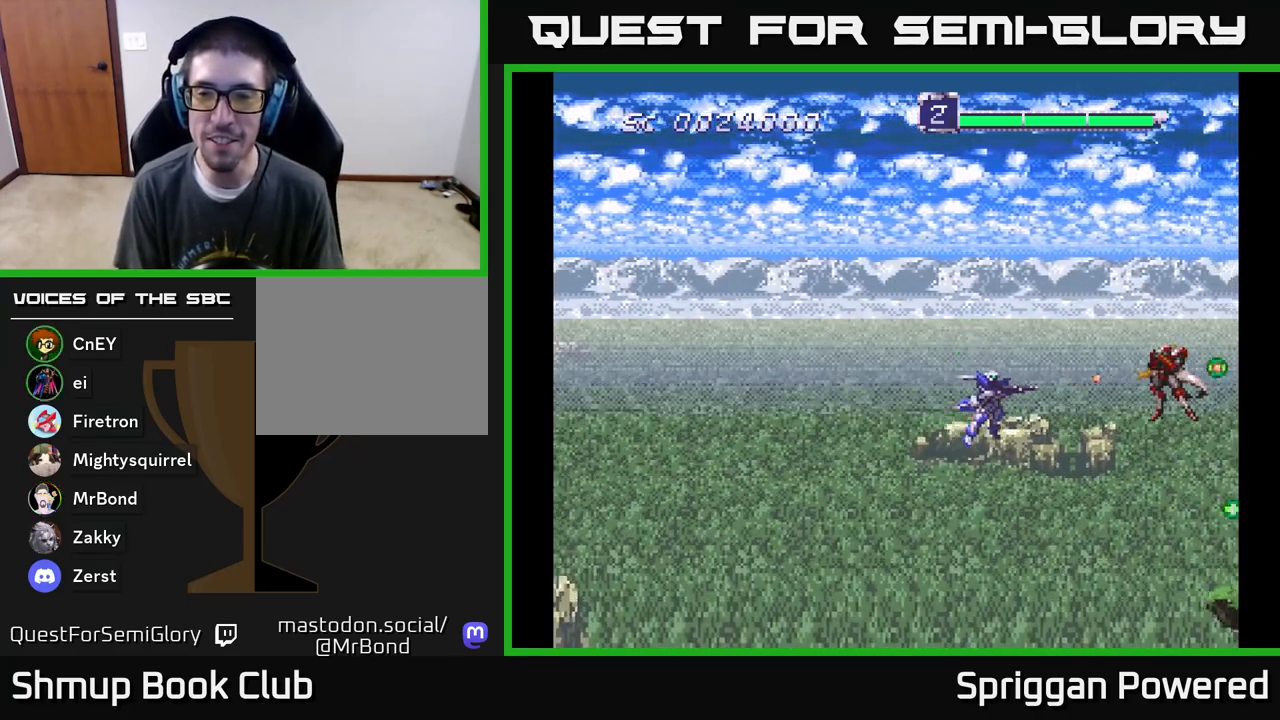
{"buttons": [], "events": [[33, "A", "up"], [83, "DPAD_UP", "down"], [100, "A", "down"], [133, "DPAD_UP", "up"], [183, "A", "up"], [233, "A", "down"], [333, "A", "up"], [383, "A", "down"], [483, "A", "up"]]}
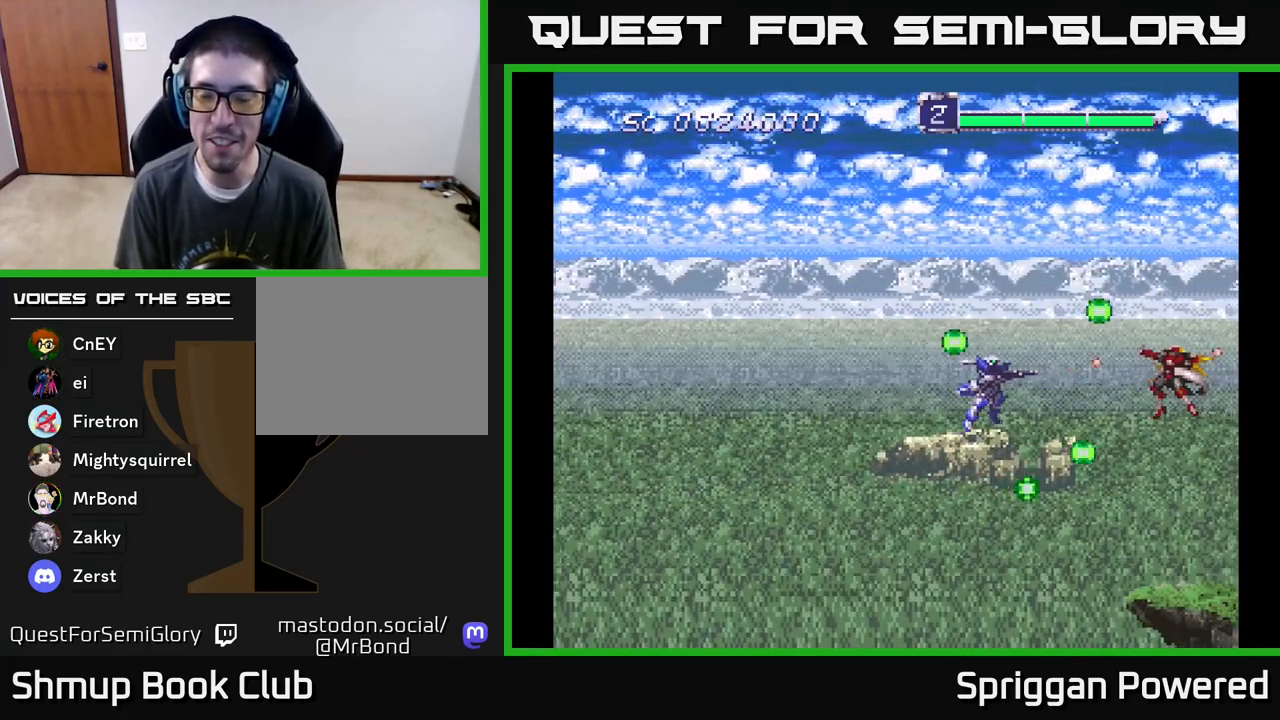
{"buttons": [], "events": [[33, "A", "down"], [133, "A", "up"], [200, "A", "down"], [300, "A", "up"], [367, "A", "down"], [450, "A", "up"]]}
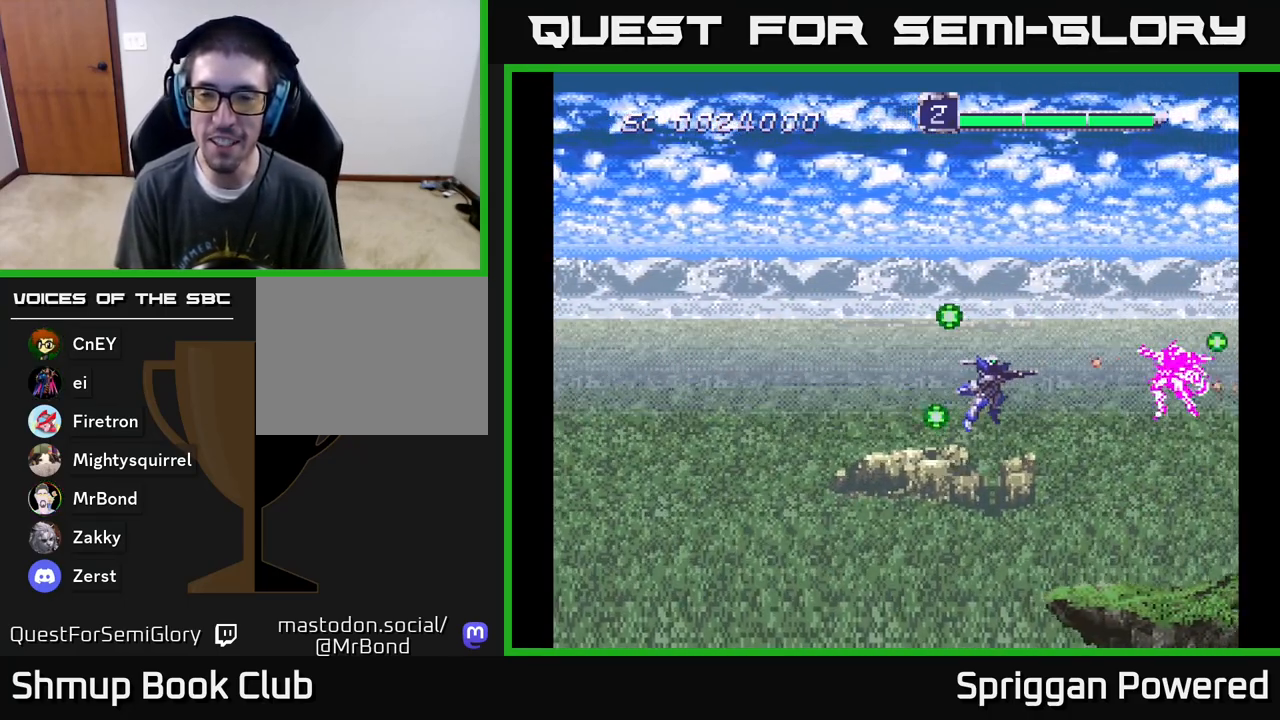
{"buttons": [], "events": [[17, "A", "down"], [100, "A", "up"], [167, "A", "down"], [233, "A", "up"], [283, "A", "down"], [367, "A", "up"], [400, "A", "down"], [500, "A", "up"]]}
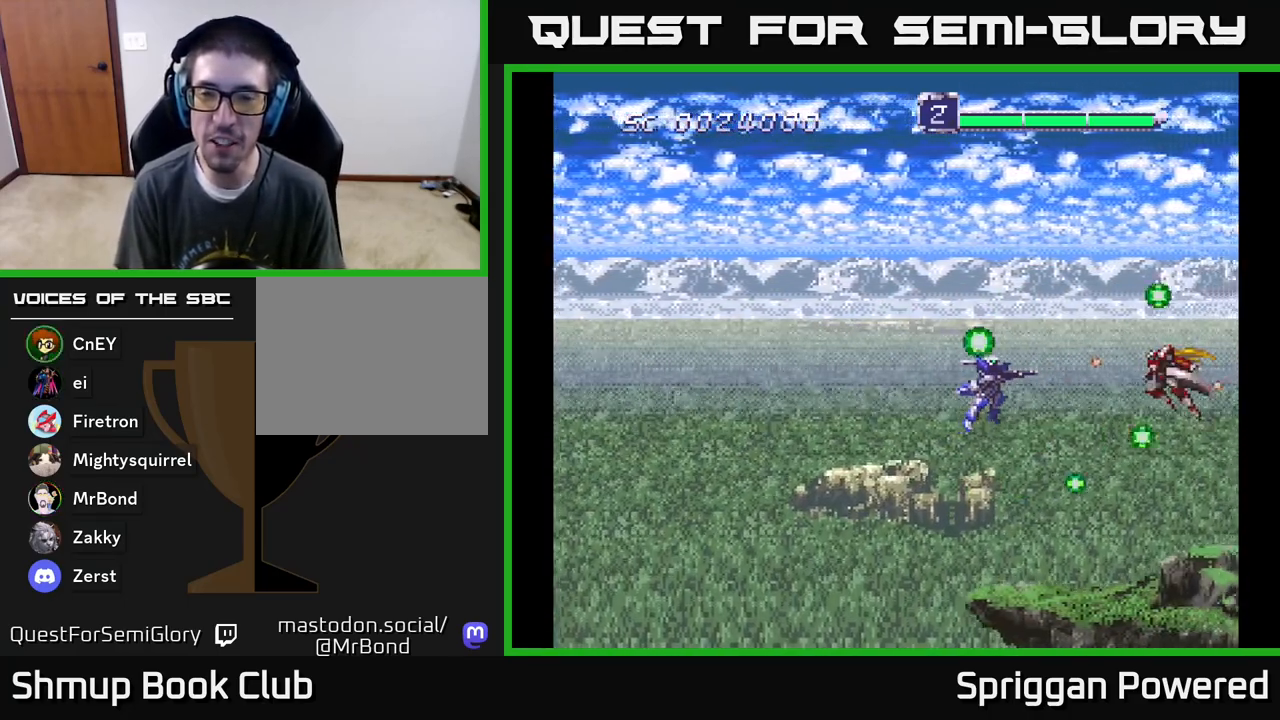
{"buttons": ["A"], "events": [[50, "A", "down"], [100, "A", "up"], [183, "A", "down"], [250, "DPAD_LEFT", "down"], [267, "A", "up"], [333, "A", "down"], [350, "DPAD_LEFT", "up"], [400, "A", "up"], [467, "A", "down"]]}
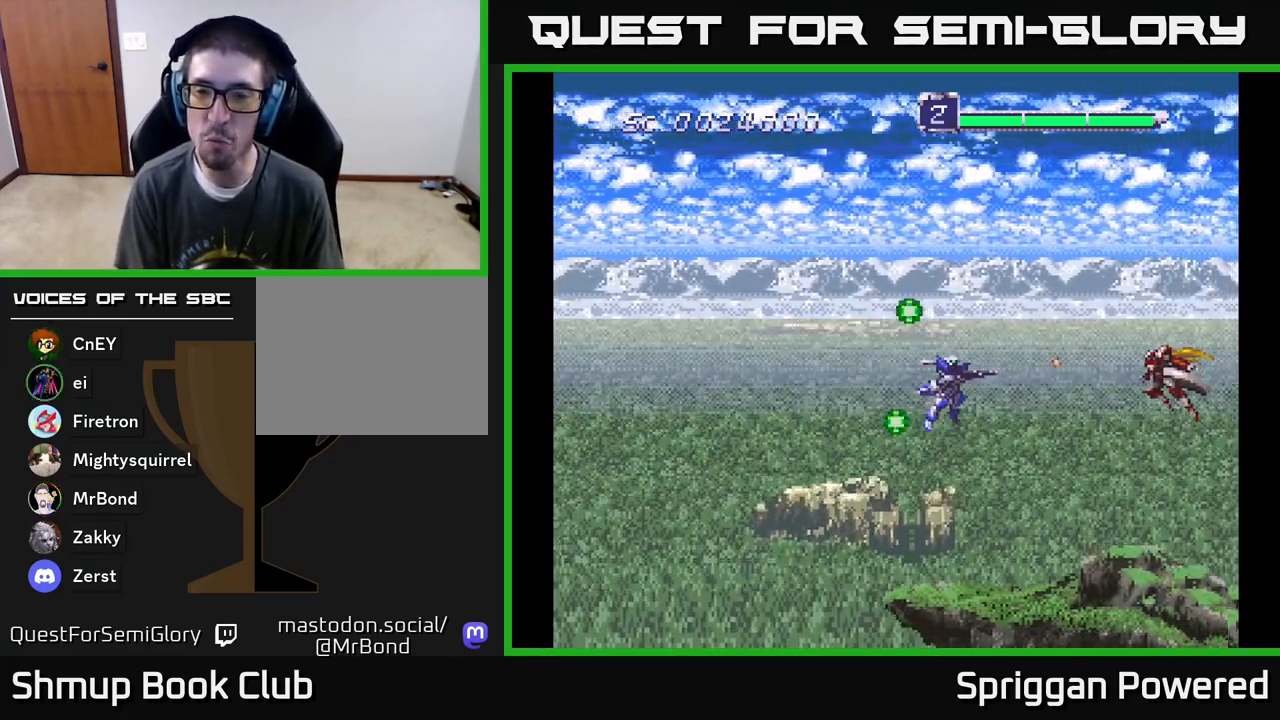
{"buttons": ["A", "DPAD_UP"], "events": [[33, "A", "up"], [83, "A", "down"], [167, "A", "up"], [200, "A", "down"], [233, "DPAD_LEFT", "down"], [283, "A", "up"], [333, "A", "down"], [333, "DPAD_UP", "down"], [383, "DPAD_LEFT", "up"], [417, "A", "up"], [467, "A", "down"]]}
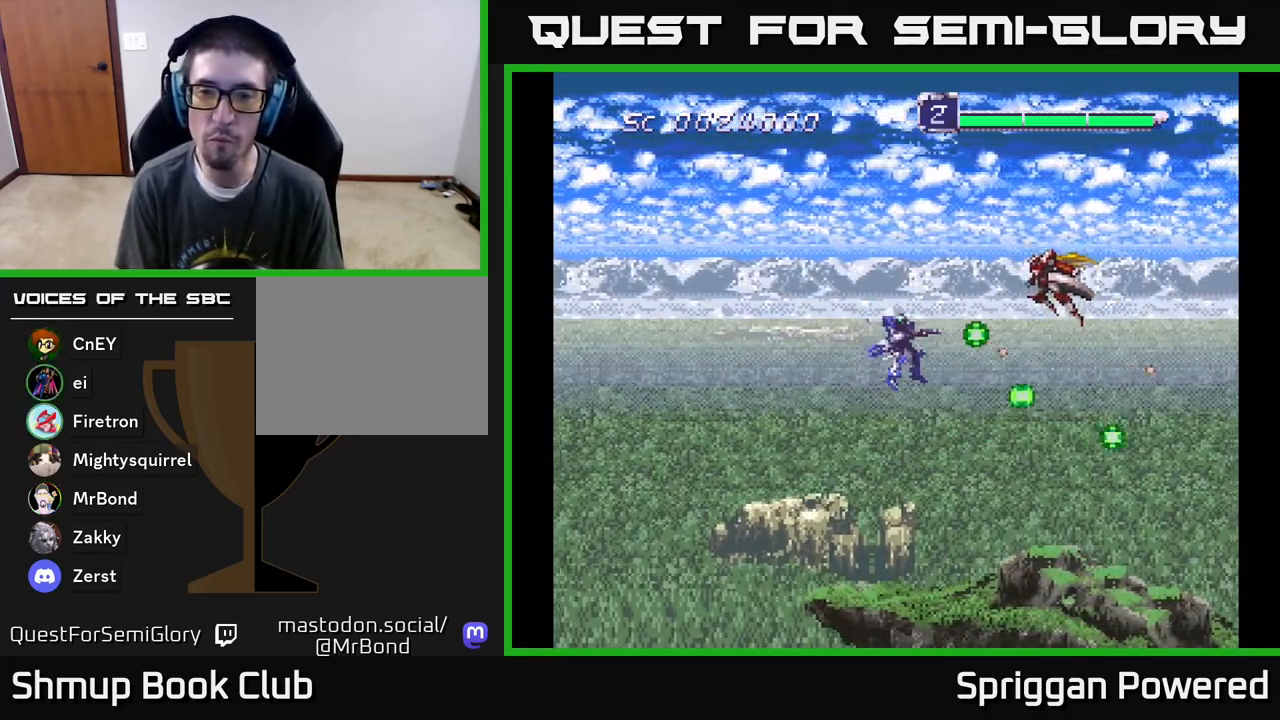
{"buttons": ["A", "DPAD_LEFT"]}
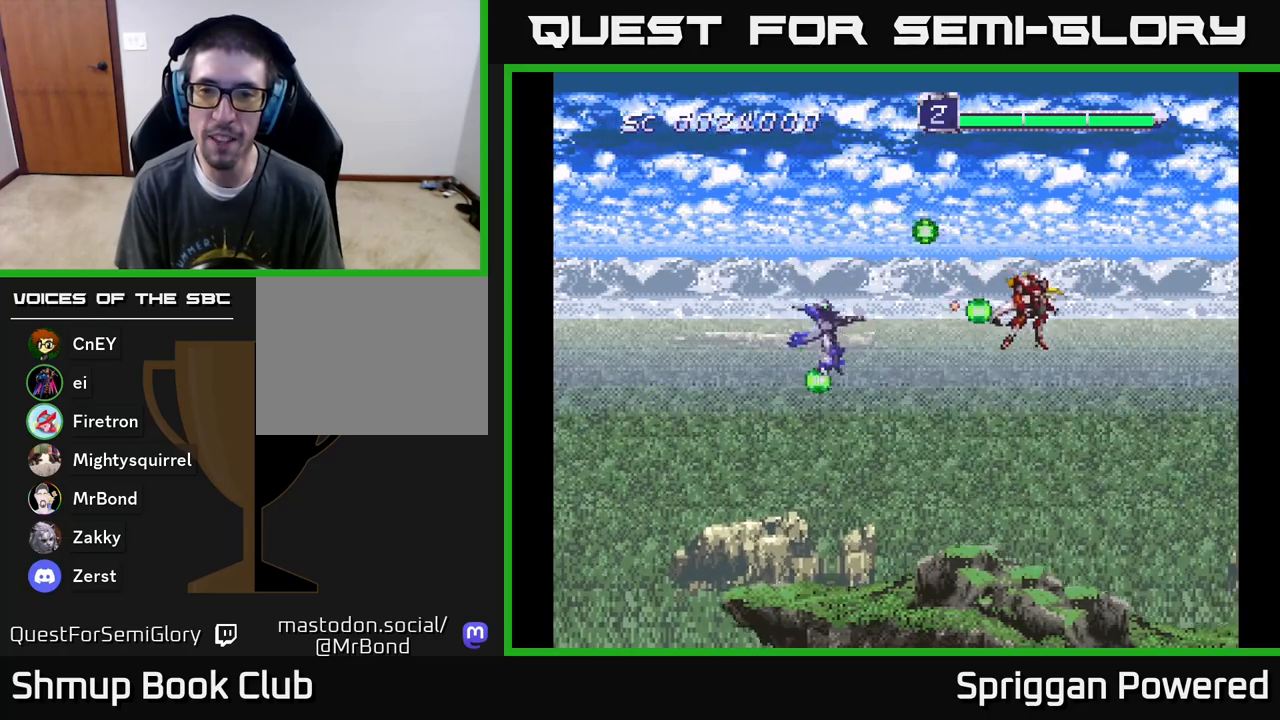
{"buttons": ["A"], "events": [[50, "DPAD_DOWN", "down"], [83, "DPAD_LEFT", "up"], [100, "A", "up"], [150, "DPAD_RIGHT", "down"], [167, "DPAD_DOWN", "up"], [183, "A", "down"], [183, "DPAD_RIGHT", "up"], [250, "A", "up"], [300, "DPAD_DOWN", "down"], [333, "A", "down"], [383, "DPAD_DOWN", "up"], [417, "A", "up"], [467, "A", "down"]]}
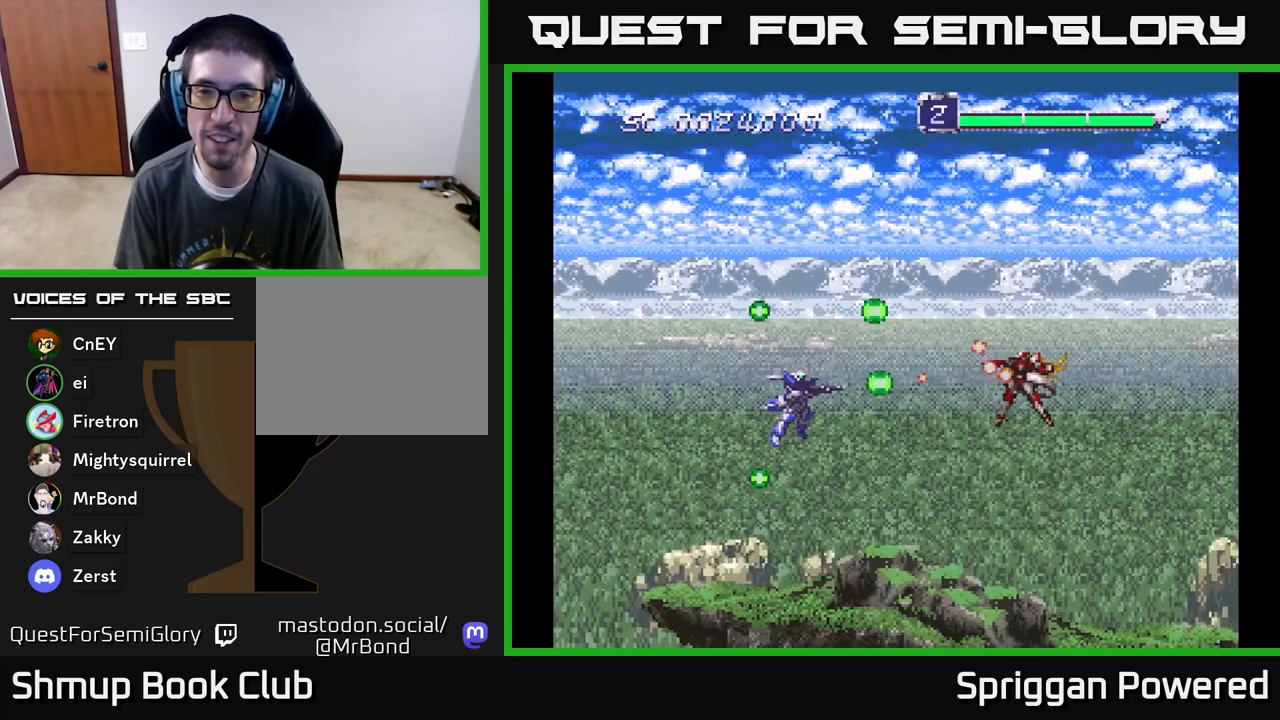
{"buttons": ["A"], "events": [[17, "DPAD_DOWN", "down"], [50, "A", "up"], [100, "A", "down"], [100, "DPAD_DOWN", "up"], [200, "A", "up"], [217, "DPAD_DOWN", "down"], [217, "DPAD_LEFT", "down"], [250, "A", "down"], [300, "DPAD_DOWN", "up"], [367, "A", "up"], [417, "A", "down"], [417, "DPAD_LEFT", "up"]]}
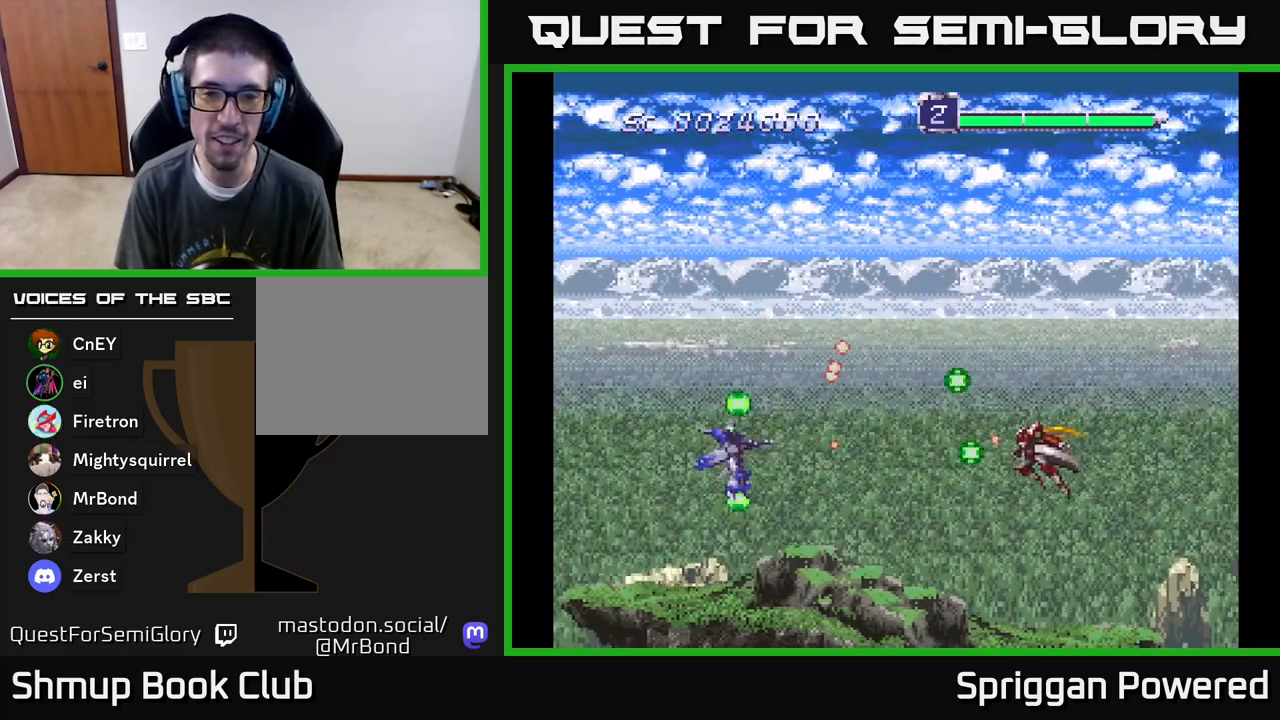
{"buttons": ["A", "DPAD_UP", "DPAD_LEFT"], "events": [[33, "A", "up"], [100, "A", "down"], [133, "DPAD_UP", "down"], [217, "DPAD_UP", "up"], [233, "A", "up"], [283, "A", "down"], [383, "A", "up"], [467, "A", "down"], [467, "DPAD_LEFT", "down"], [483, "DPAD_UP", "down"]]}
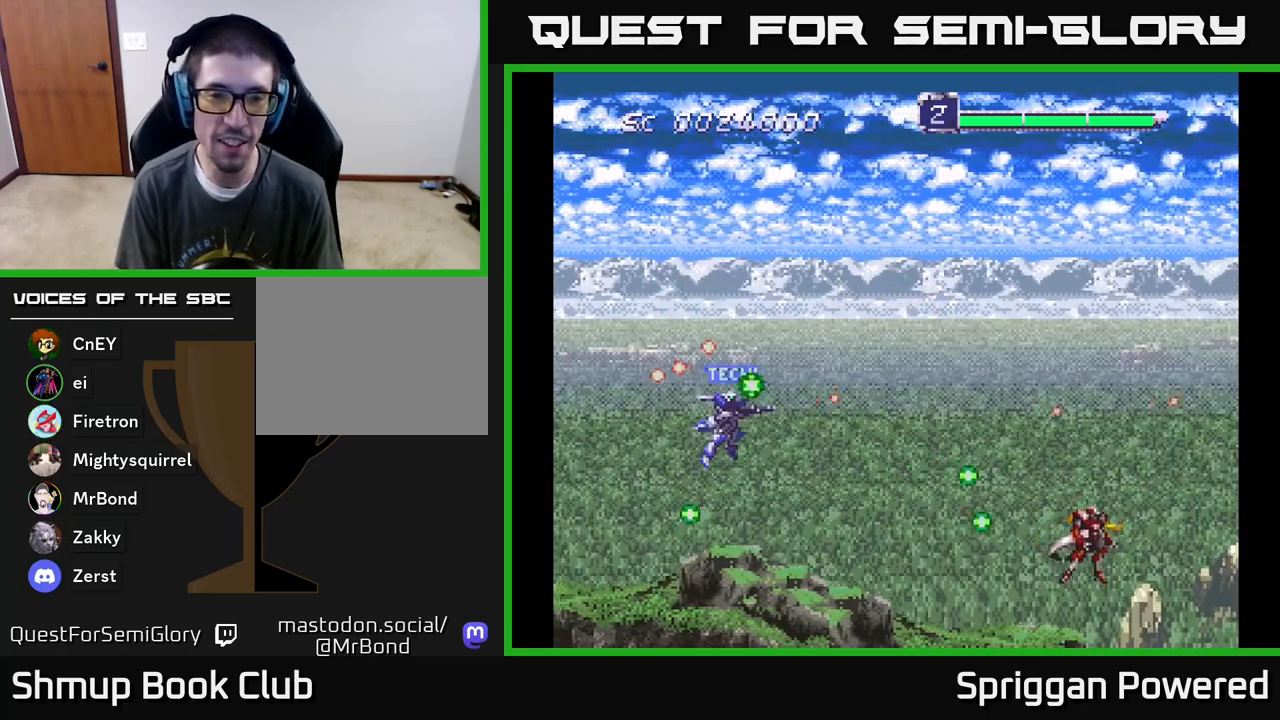
{"buttons": ["A"], "events": [[67, "A", "up"], [83, "DPAD_LEFT", "up"], [83, "DPAD_UP", "up"], [117, "A", "down"], [233, "A", "up"], [250, "DPAD_LEFT", "down"], [283, "DPAD_UP", "down"], [300, "A", "down"], [417, "A", "up"], [417, "DPAD_LEFT", "up"], [433, "DPAD_UP", "up"], [483, "A", "down"]]}